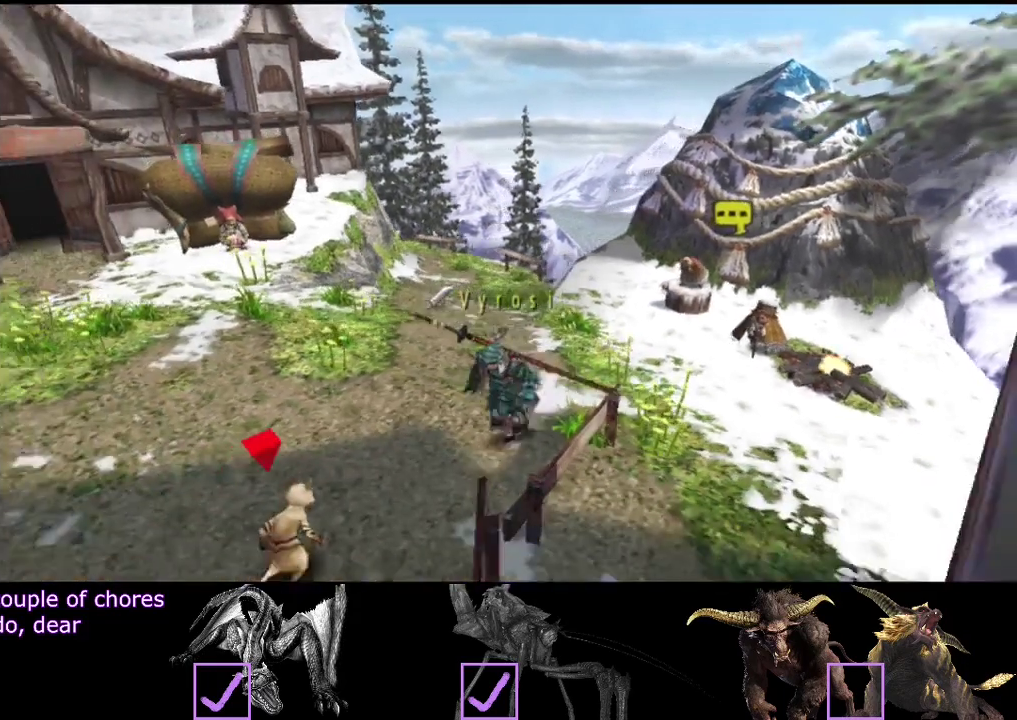
Gameplay with a controller (PlayStation layout); each line is a JSON object with the inputs held at the frame after it. "events" lists button and stick changes between this image and that frame as [ms after this image, input, new state], when the widget could be followed in between. Not read: L3 R3.
{"buttons": ["R2"], "left_stick": "down", "right_stick": "center", "events": [[167, "left_stick", "down"]]}
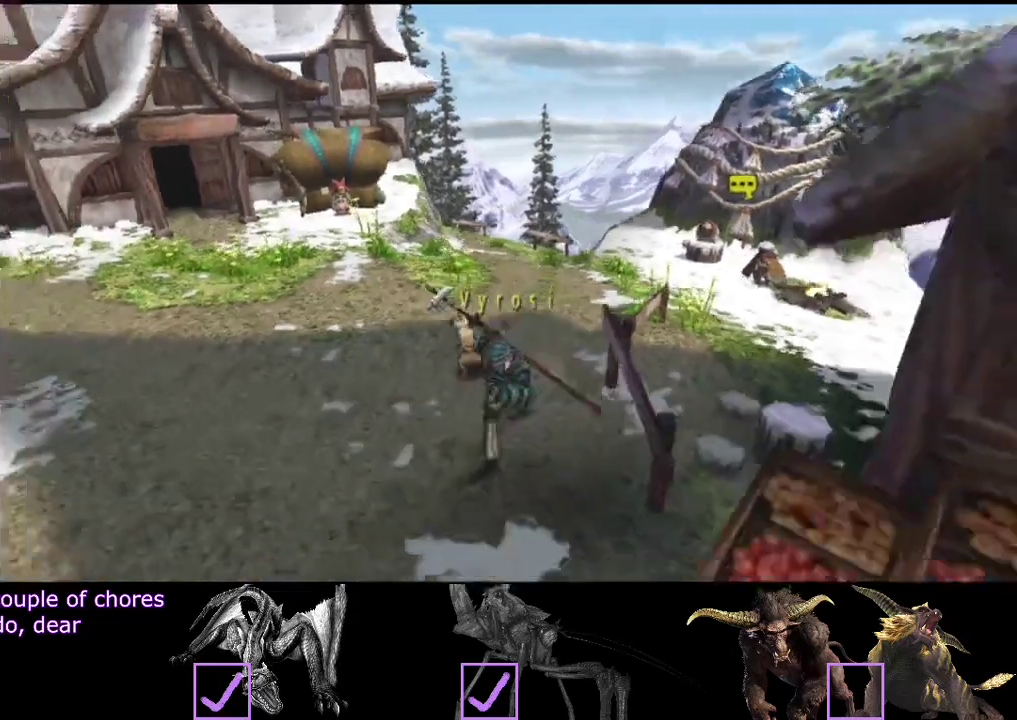
{"buttons": ["R2"], "left_stick": "down", "right_stick": "center", "events": []}
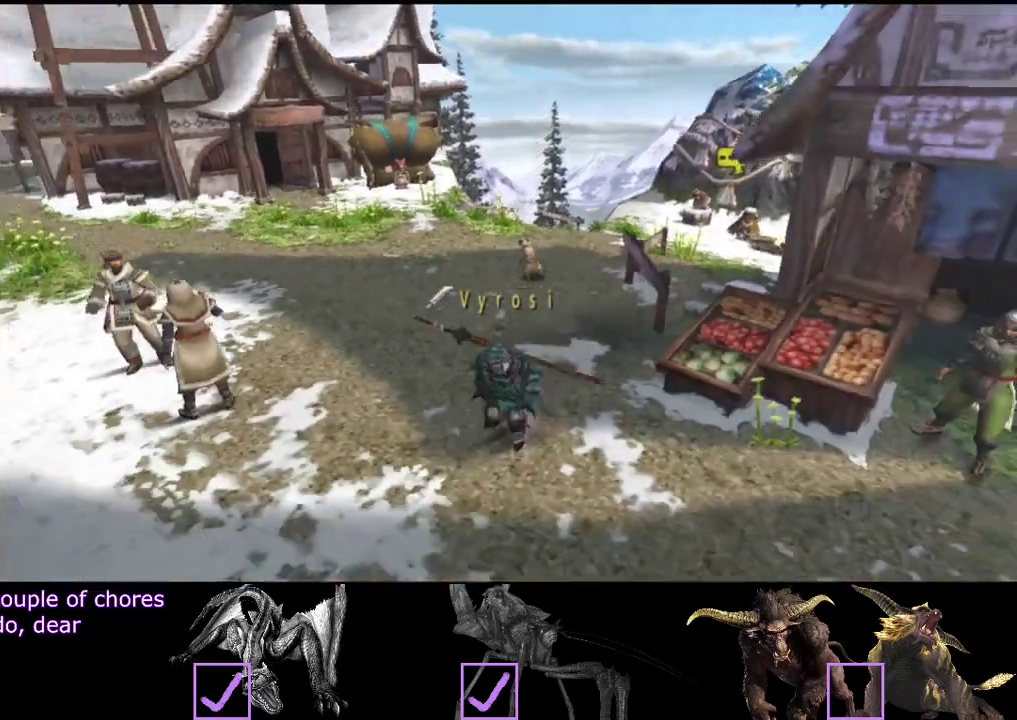
{"buttons": ["R2"], "left_stick": "down", "right_stick": "center", "events": []}
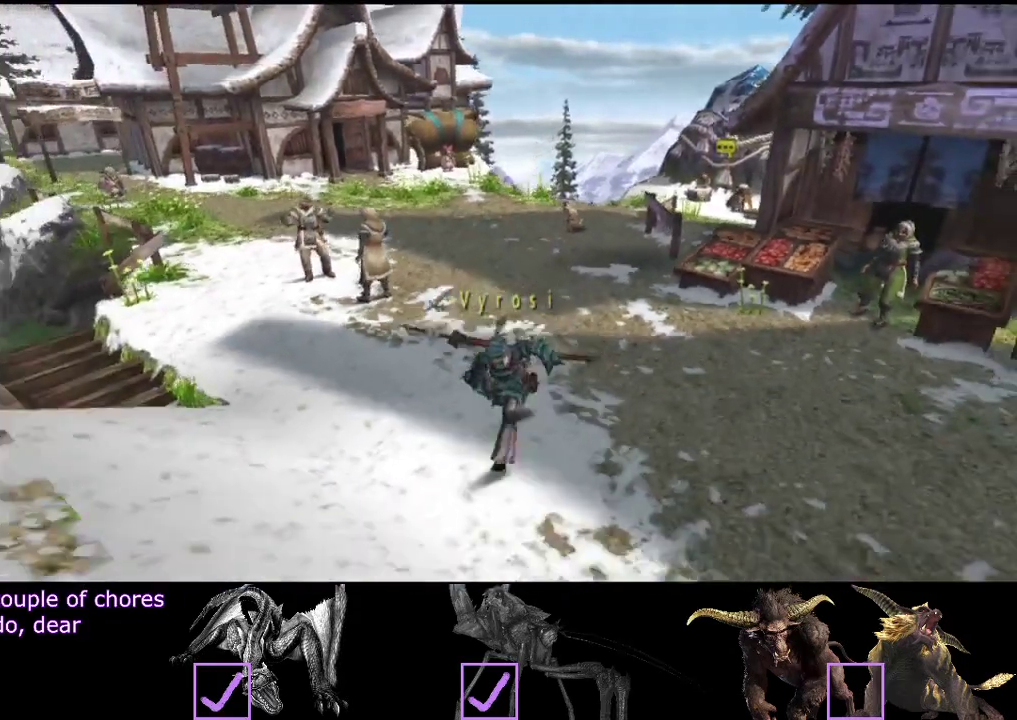
{"buttons": ["R2"], "left_stick": "down", "right_stick": "center", "events": []}
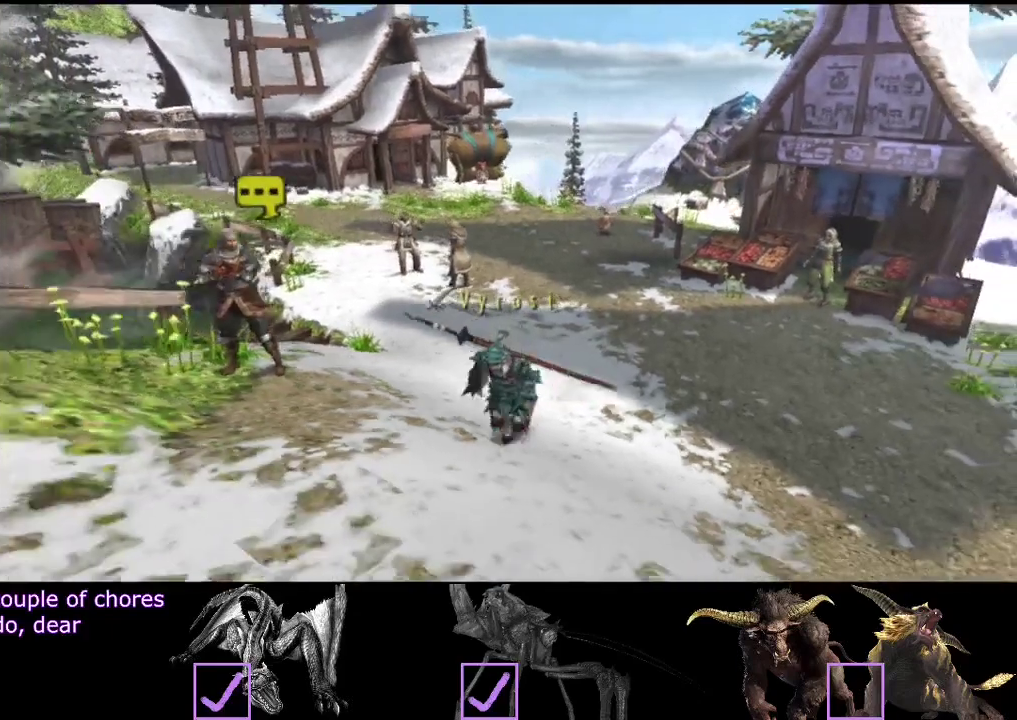
{"buttons": ["R2"], "left_stick": "down-left", "right_stick": "center", "events": [[100, "left_stick", "down-left"]]}
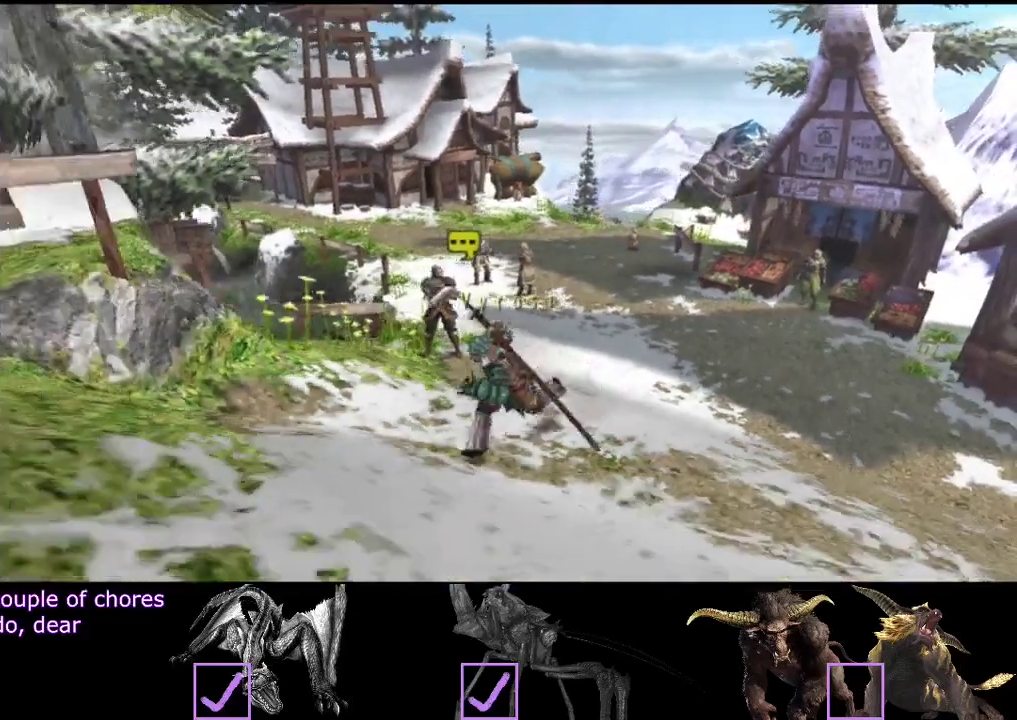
{"buttons": ["R2"], "left_stick": "down-left", "right_stick": "center", "events": []}
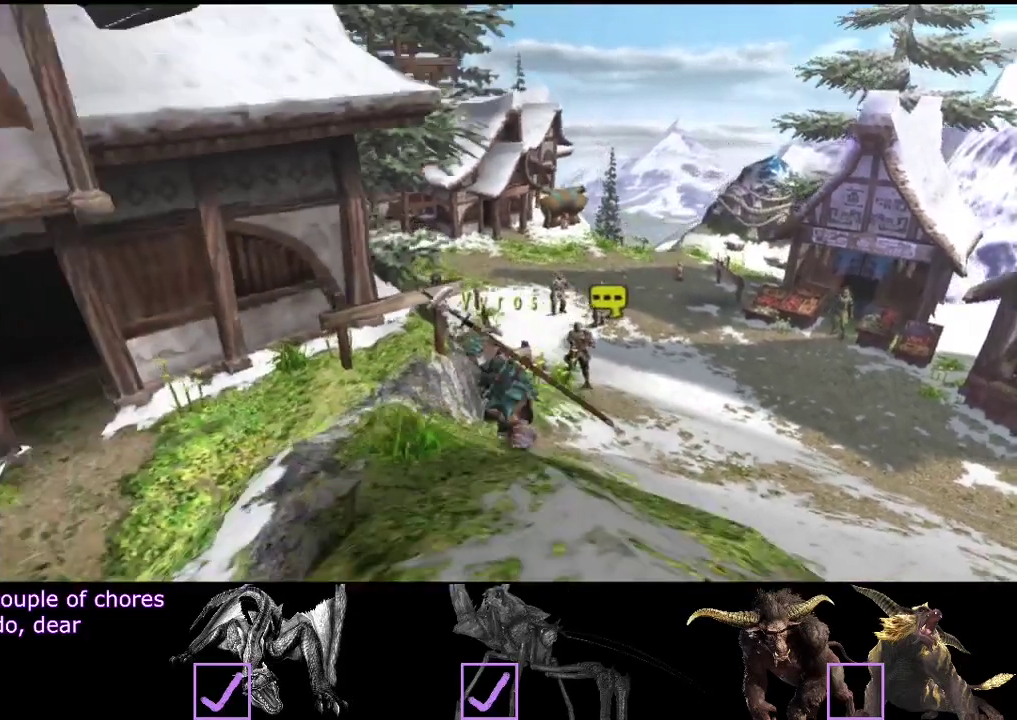
{"buttons": ["R2"], "left_stick": "left", "right_stick": "center", "events": [[150, "left_stick", "left"], [283, "SQUARE", "down"], [383, "SQUARE", "up"]]}
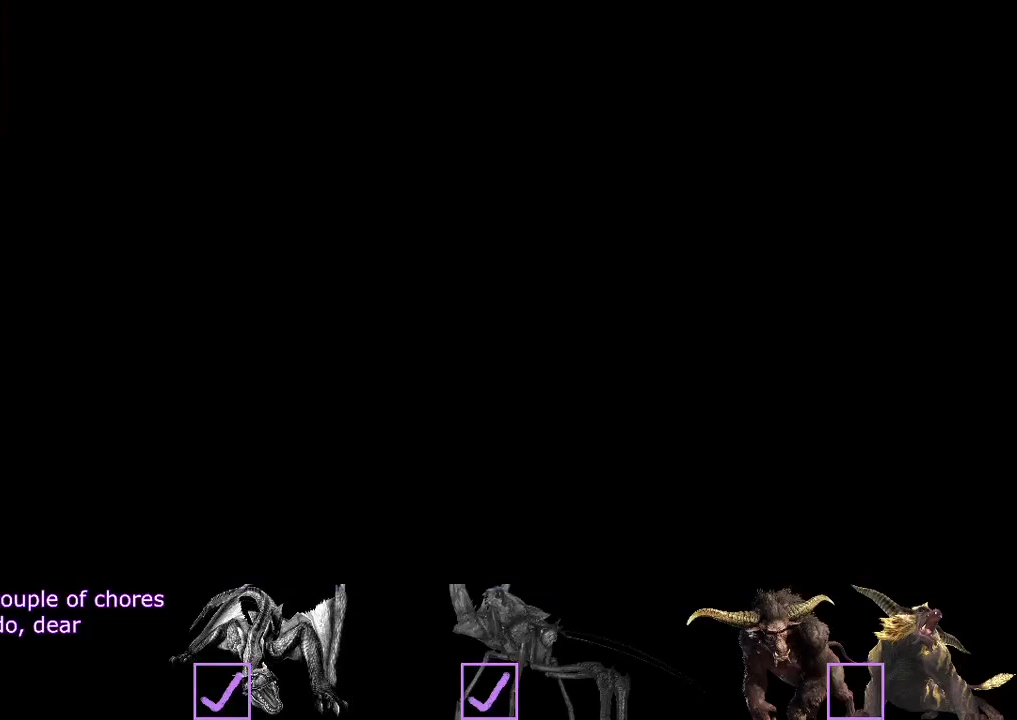
{"buttons": [], "left_stick": "up-left", "right_stick": "center", "events": [[17, "R2", "up"], [83, "left_stick", "up-left"]]}
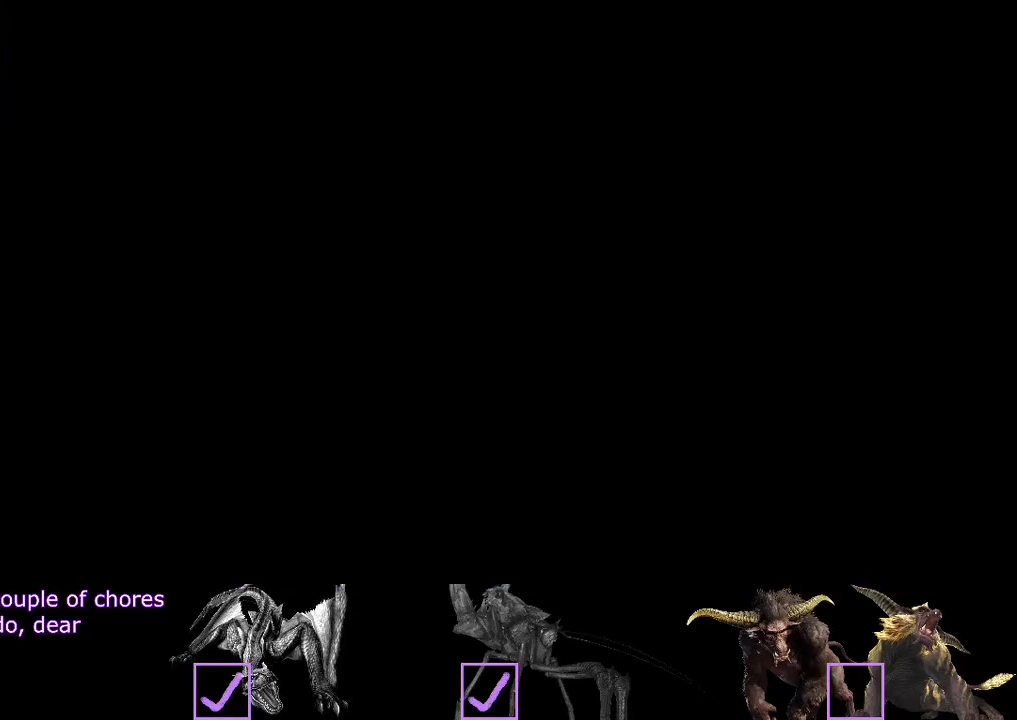
{"buttons": [], "left_stick": "up-left", "right_stick": "center", "events": []}
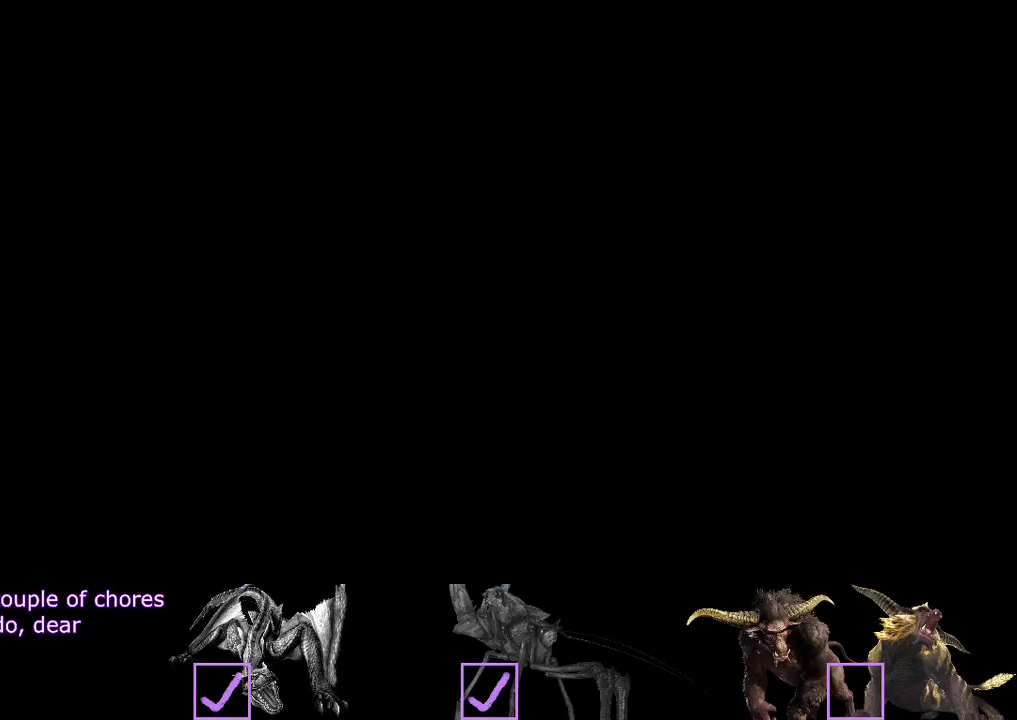
{"buttons": [], "left_stick": "left", "right_stick": "center", "events": [[233, "R2", "down"], [400, "left_stick", "left"], [467, "R2", "up"]]}
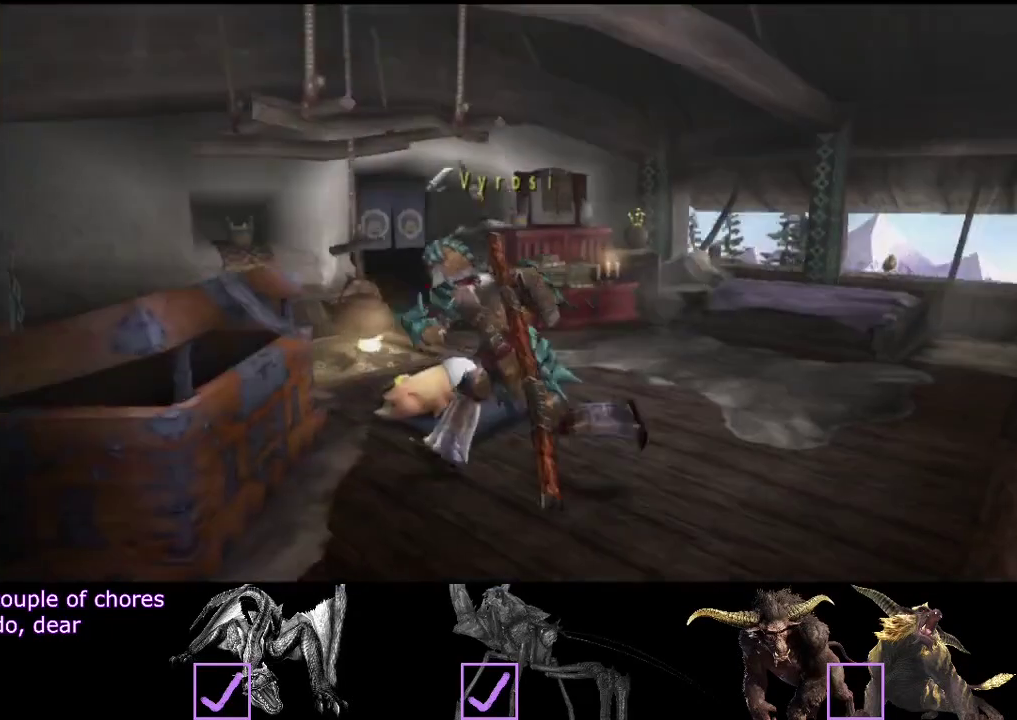
{"buttons": [], "left_stick": "center", "right_stick": "center", "events": [[100, "SQUARE", "down"], [133, "left_stick", "down-left"], [200, "SQUARE", "up"], [200, "left_stick", "center"]]}
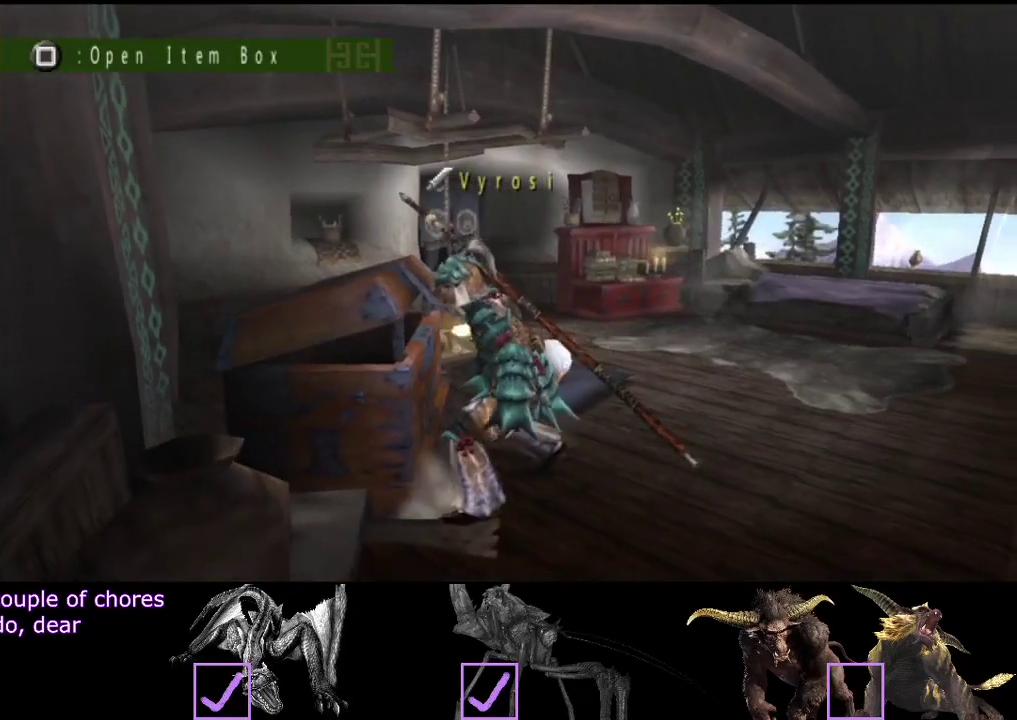
{"buttons": [], "left_stick": "left", "right_stick": "center", "events": [[250, "left_stick", "left"]]}
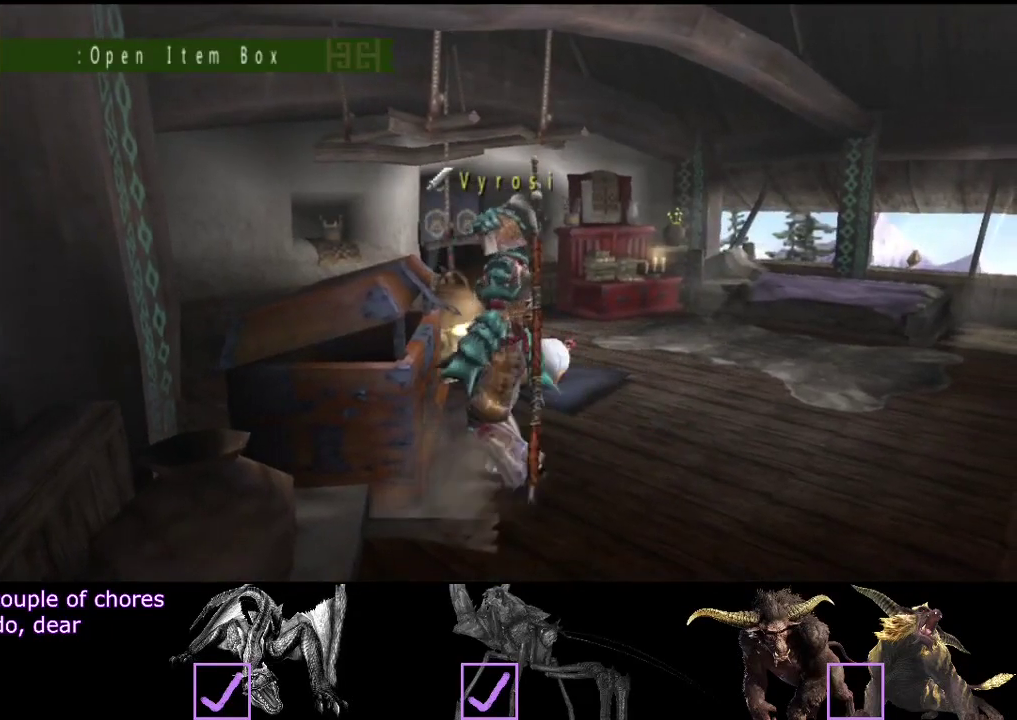
{"buttons": ["DPAD_UP"], "left_stick": "center", "right_stick": "center", "events": [[17, "SQUARE", "down"], [83, "left_stick", "center"], [117, "SQUARE", "up"], [500, "DPAD_UP", "down"]]}
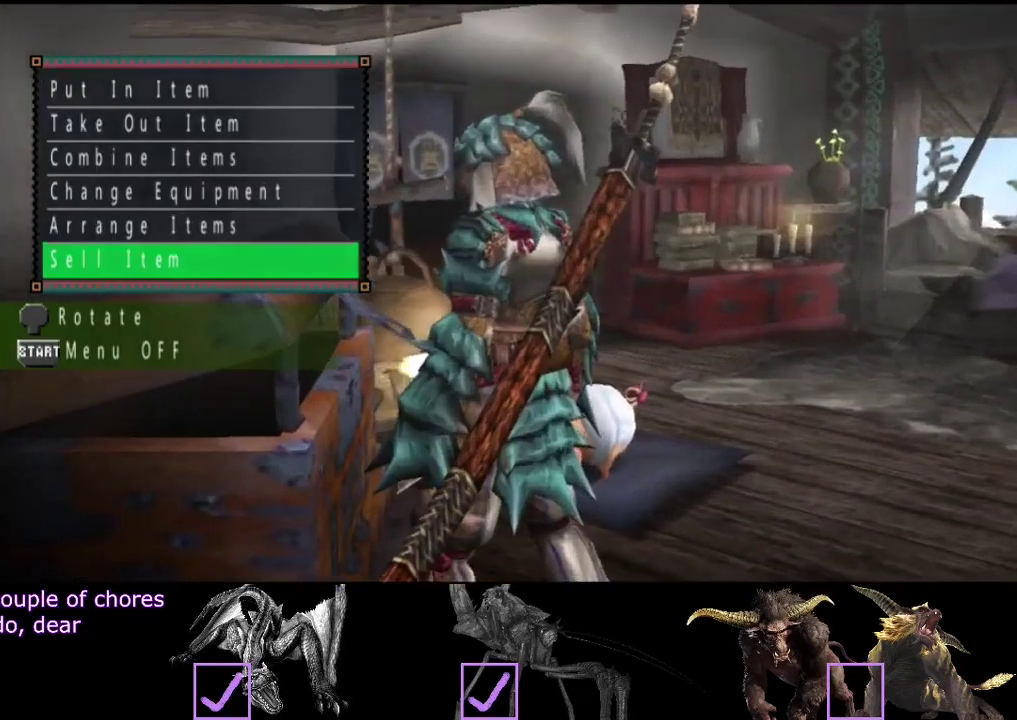
{"buttons": ["CIRCLE"], "left_stick": "center", "right_stick": "center", "events": [[67, "DPAD_UP", "up"], [500, "CIRCLE", "down"]]}
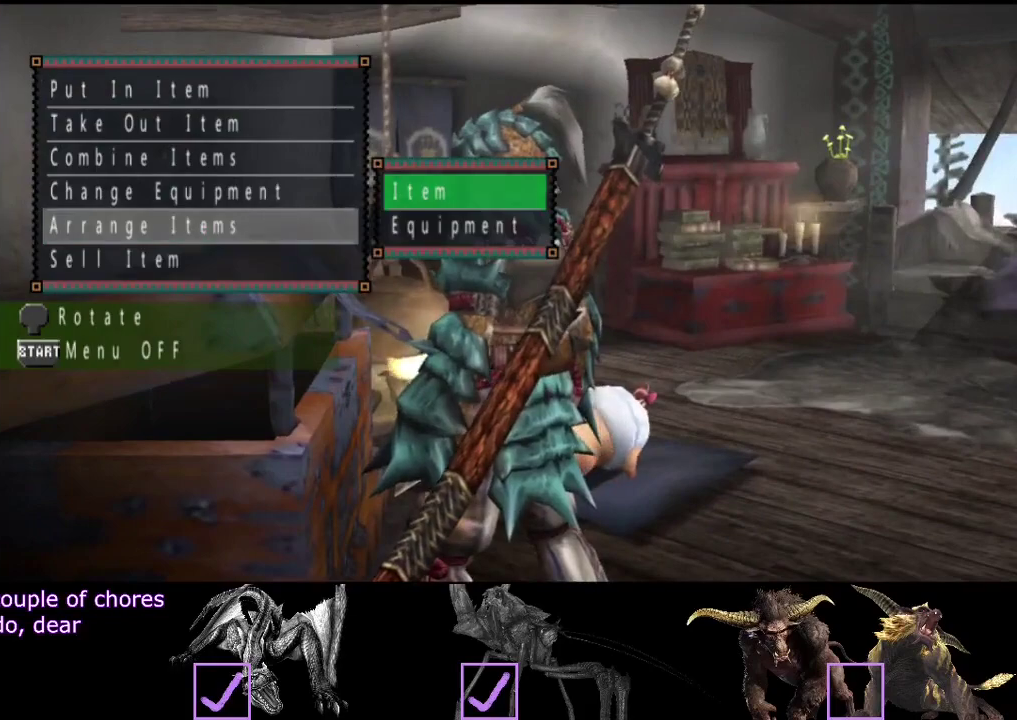
{"buttons": [], "left_stick": "center", "right_stick": "center", "events": [[67, "CIRCLE", "up"], [133, "DPAD_UP", "down"], [200, "DPAD_UP", "up"]]}
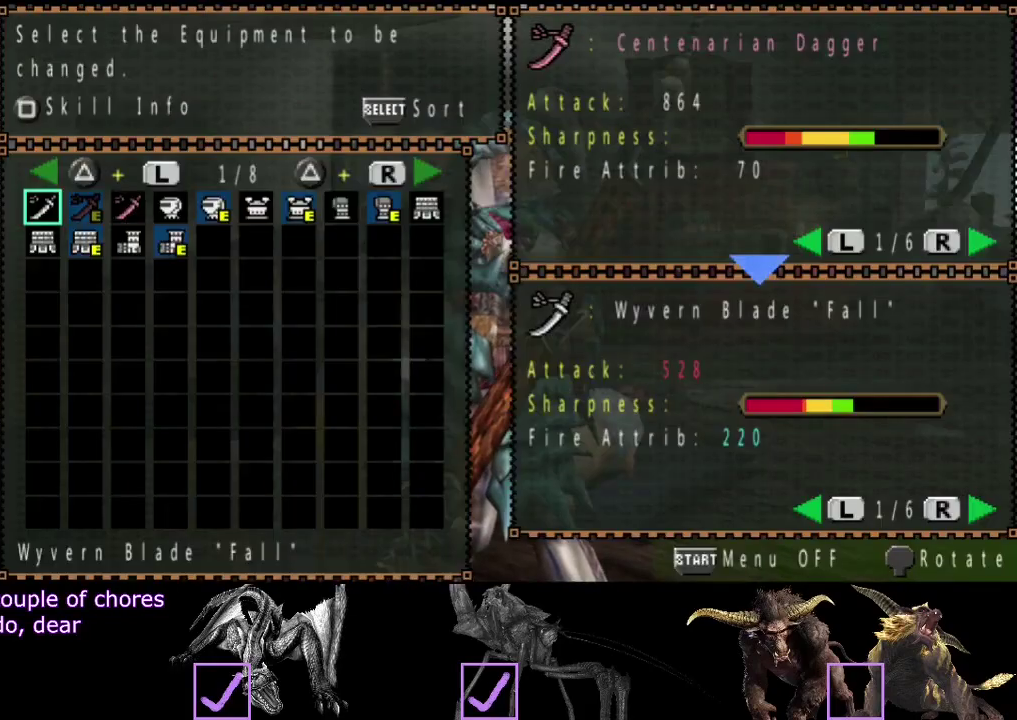
{"buttons": [], "left_stick": "center", "right_stick": "center", "events": [[200, "DPAD_RIGHT", "down"], [267, "DPAD_RIGHT", "up"]]}
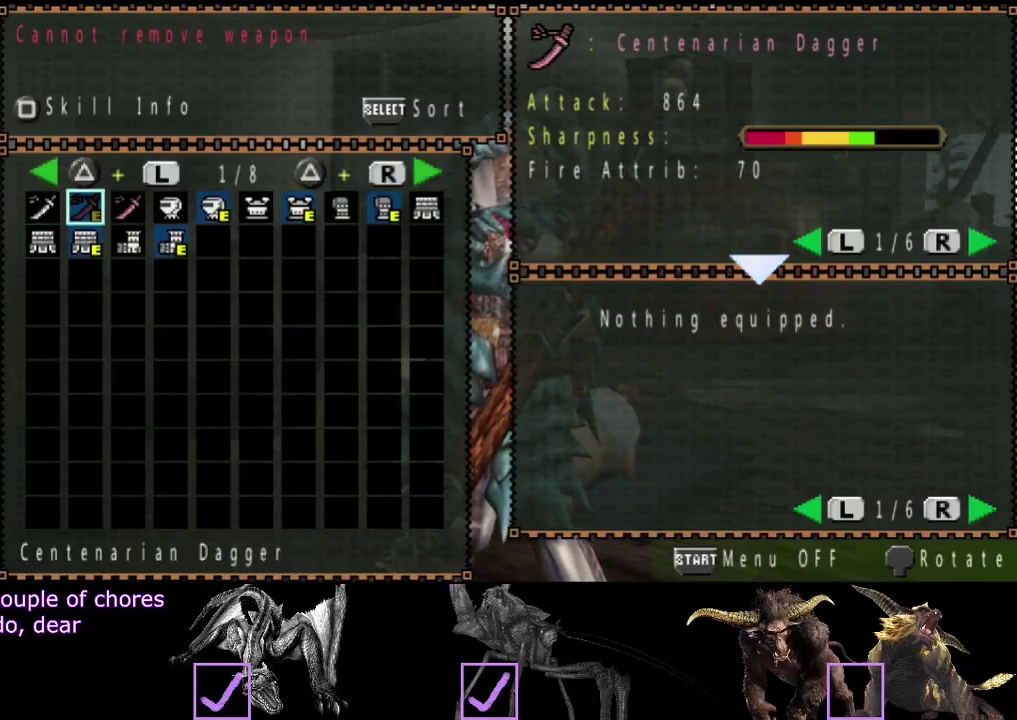
{"buttons": [], "left_stick": "center", "right_stick": "center", "events": [[17, "DPAD_RIGHT", "down"], [83, "DPAD_RIGHT", "up"], [283, "CROSS", "down"], [450, "CROSS", "up"]]}
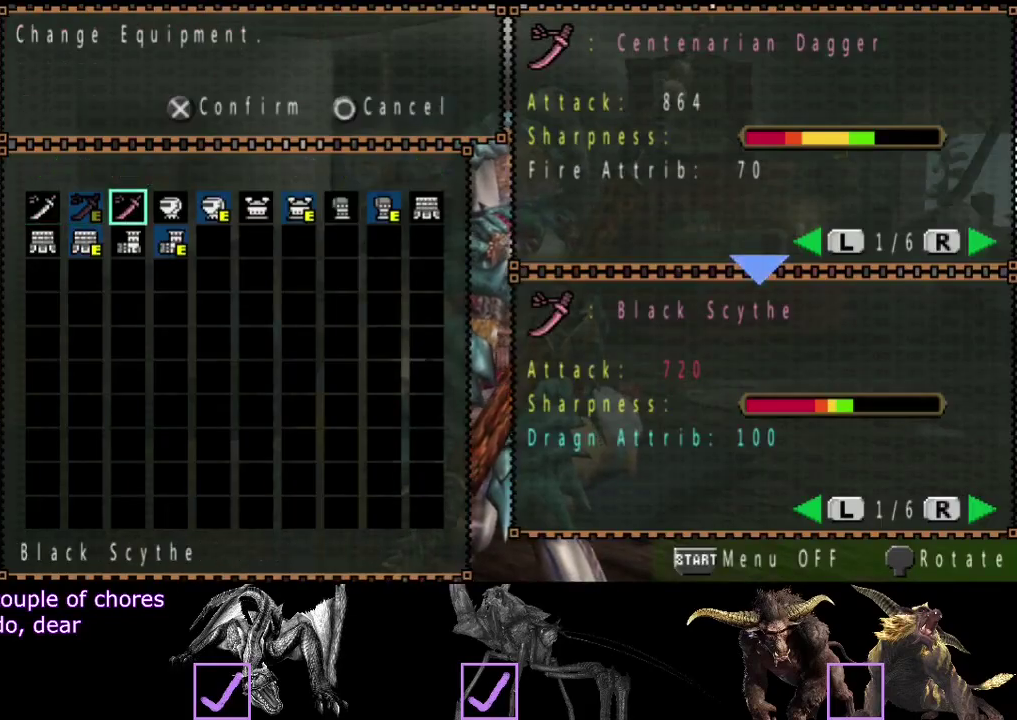
{"buttons": [], "left_stick": "center", "right_stick": "center", "events": []}
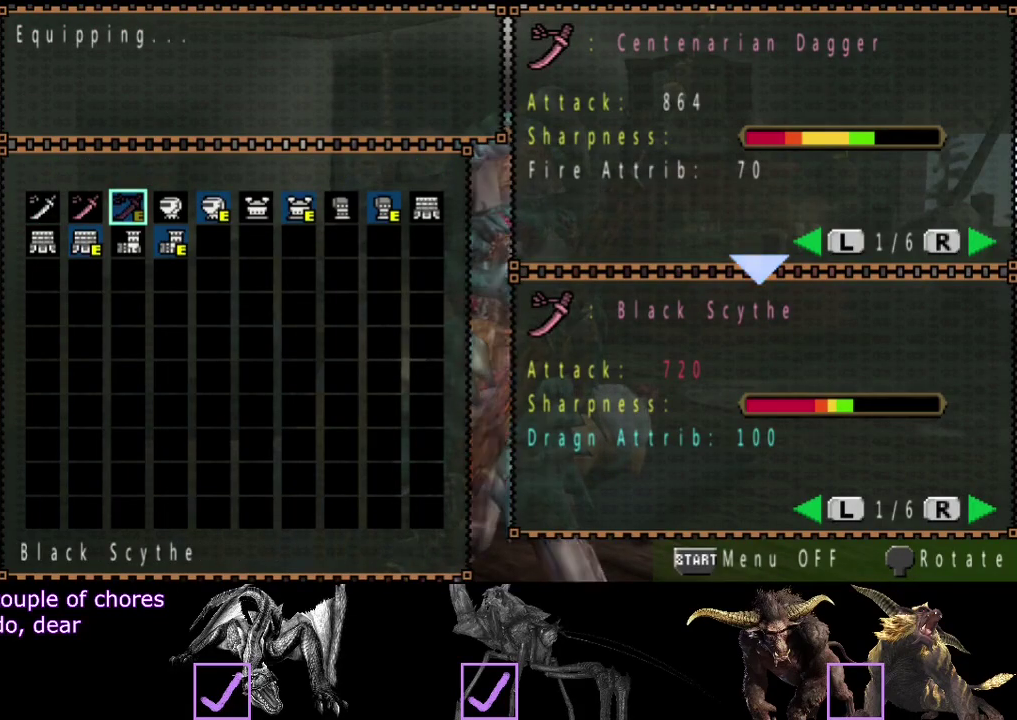
{"buttons": [], "left_stick": "right", "right_stick": "center", "events": [[100, "left_stick", "right"], [367, "CIRCLE", "down"], [467, "CIRCLE", "up"]]}
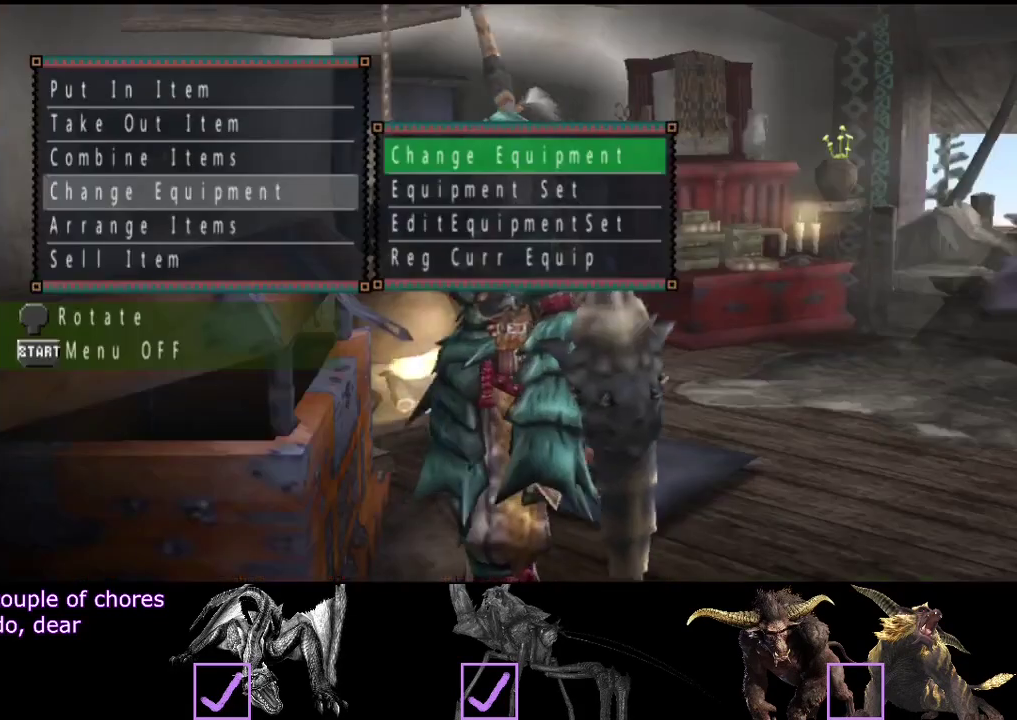
{"buttons": [], "left_stick": "center", "right_stick": "center", "events": [[200, "left_stick", "center"], [400, "CIRCLE", "down"], [500, "CIRCLE", "up"]]}
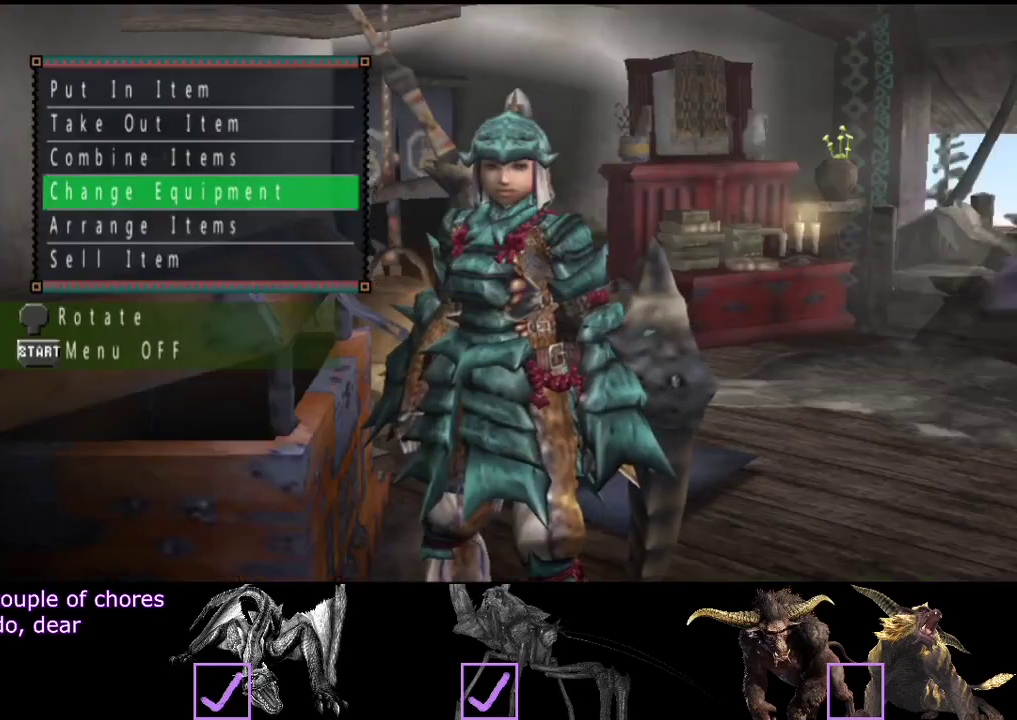
{"buttons": [], "left_stick": "center", "right_stick": "center", "events": [[317, "DPAD_DOWN", "down"], [417, "DPAD_DOWN", "up"]]}
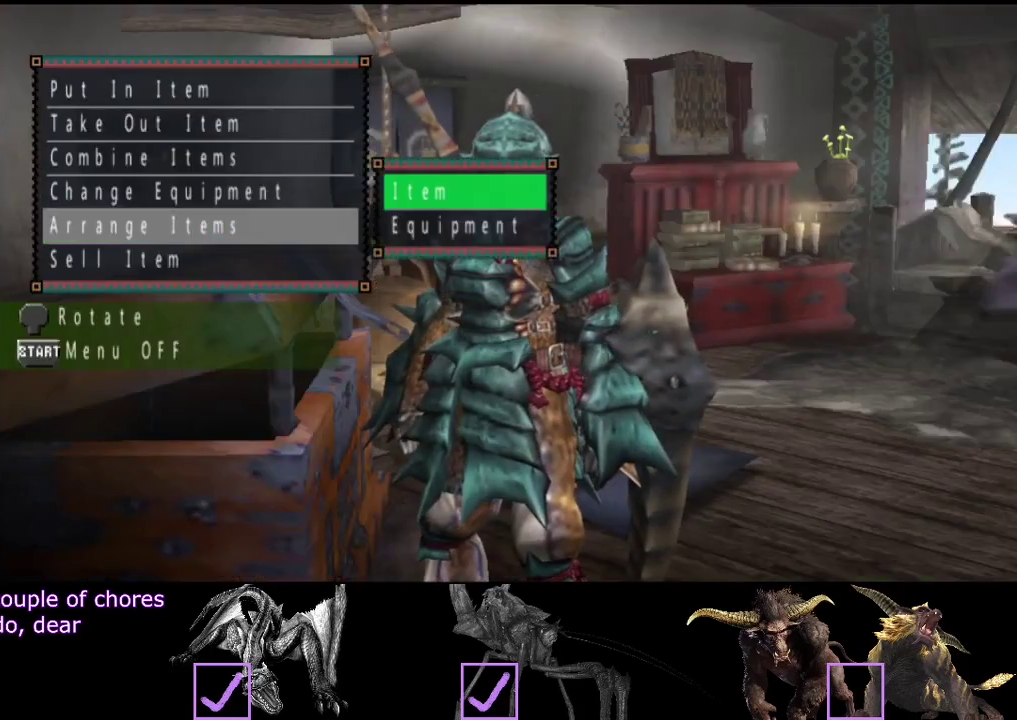
{"buttons": ["DPAD_DOWN"], "left_stick": "center", "right_stick": "center", "events": [[317, "CIRCLE", "down"], [383, "CIRCLE", "up"], [417, "DPAD_DOWN", "down"]]}
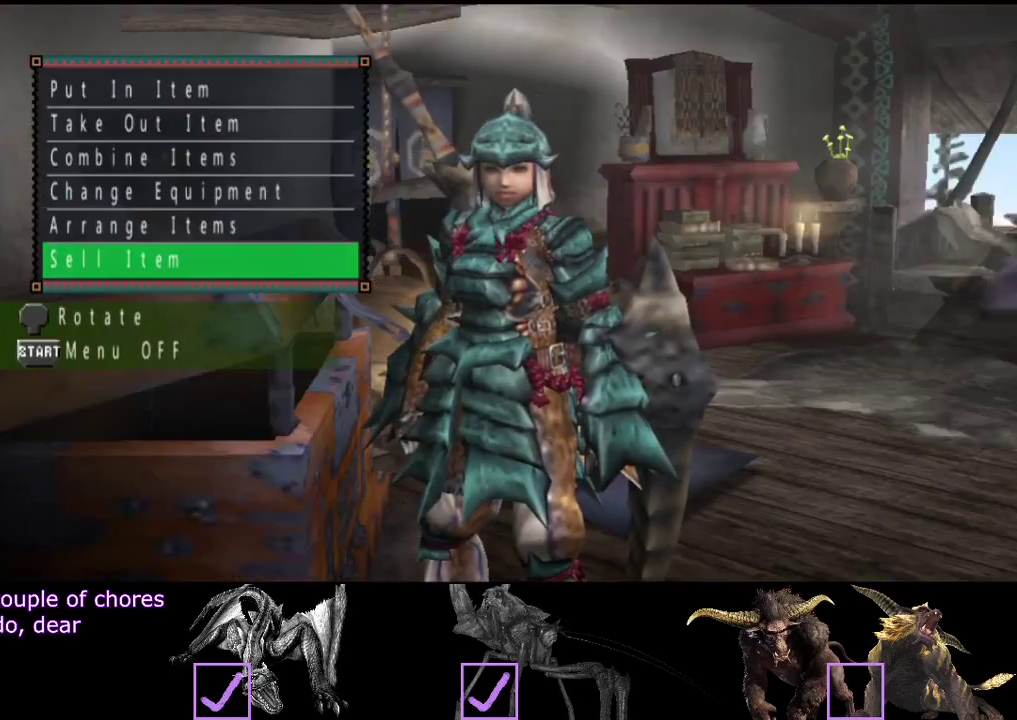
{"buttons": [], "left_stick": "center", "right_stick": "center", "events": [[50, "DPAD_DOWN", "up"], [267, "DPAD_DOWN", "down"], [367, "DPAD_DOWN", "up"]]}
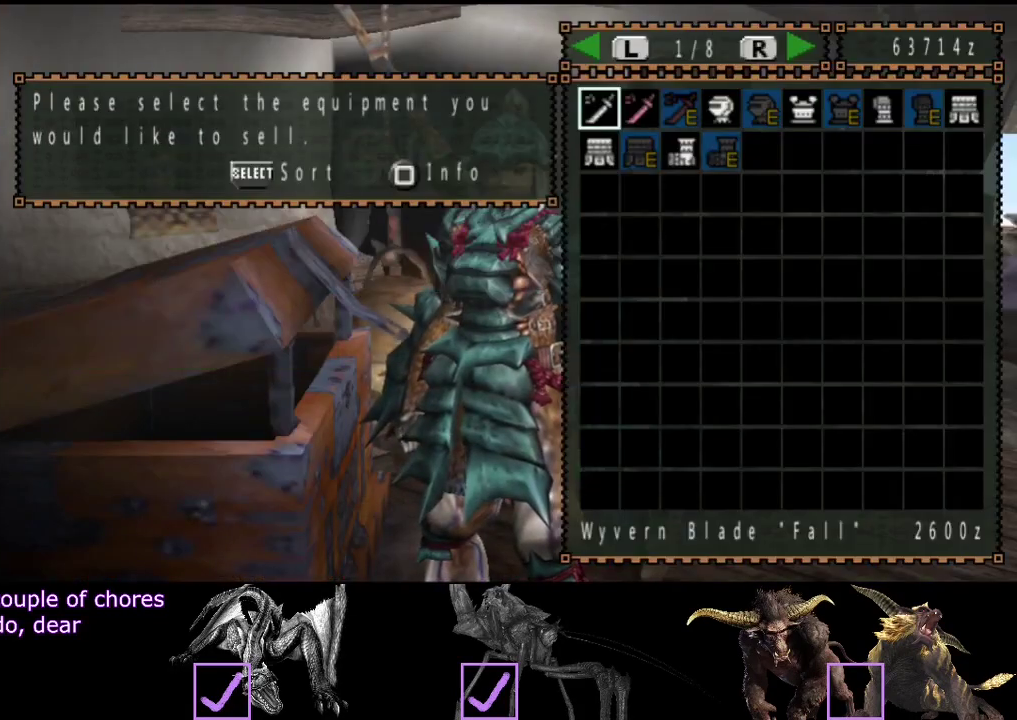
{"buttons": [], "left_stick": "center", "right_stick": "center", "events": [[167, "DPAD_RIGHT", "down"], [267, "DPAD_DOWN", "down"], [267, "DPAD_RIGHT", "up"], [367, "DPAD_DOWN", "up"]]}
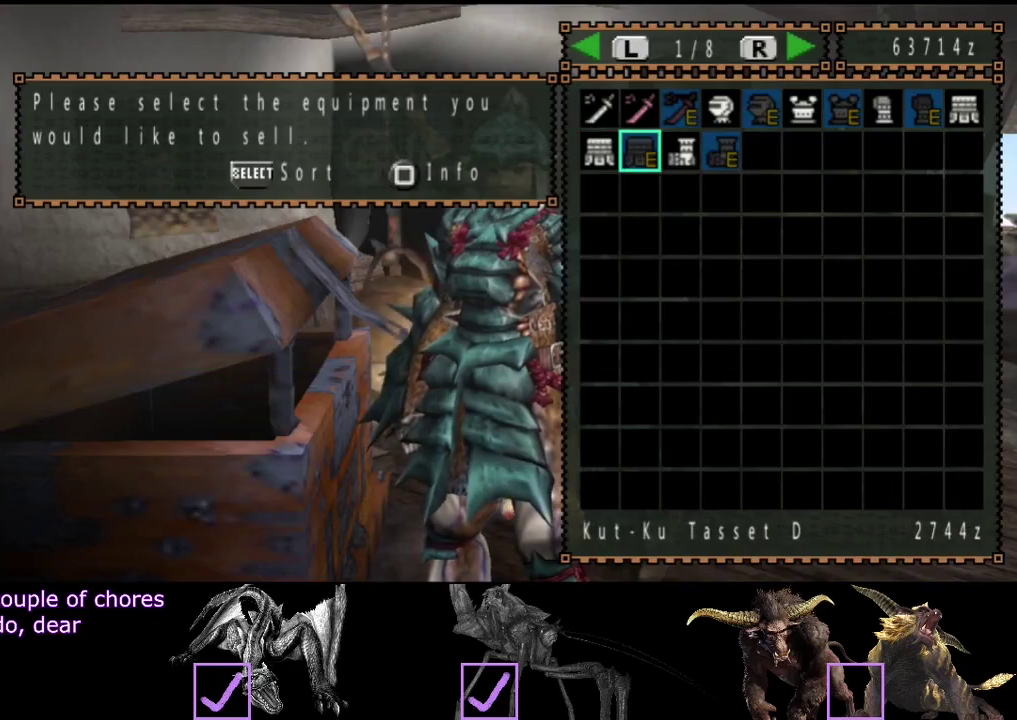
{"buttons": ["DPAD_RIGHT"], "left_stick": "center", "right_stick": "center", "events": [[100, "DPAD_LEFT", "down"], [167, "DPAD_LEFT", "up"], [333, "CROSS", "down"], [400, "CROSS", "up"], [467, "DPAD_RIGHT", "down"]]}
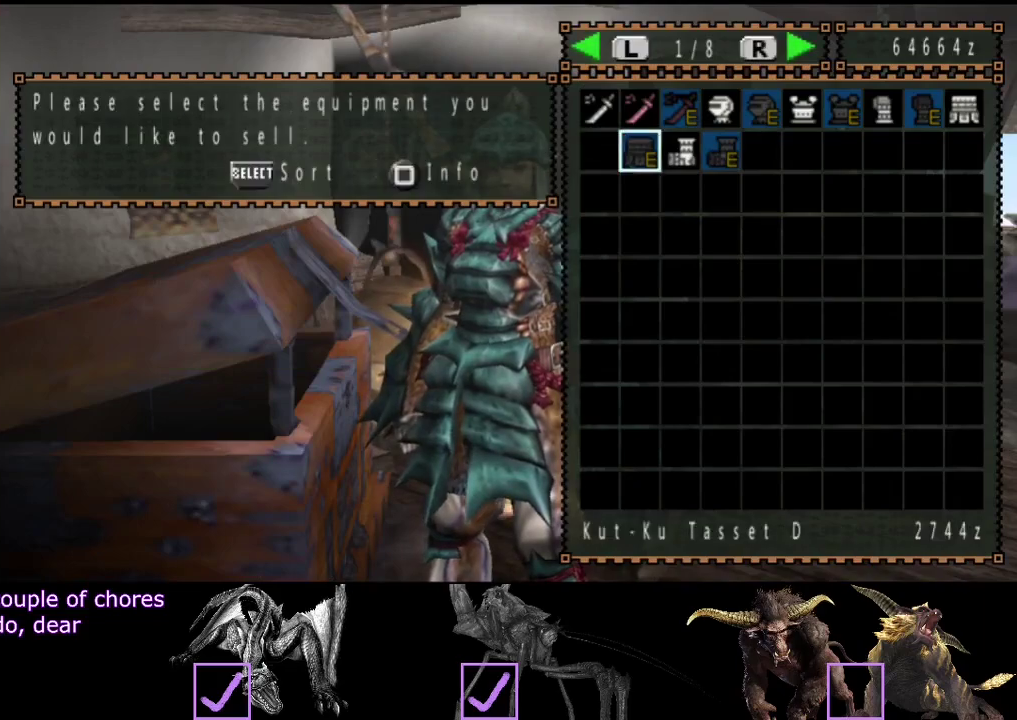
{"buttons": [], "left_stick": "center", "right_stick": "center", "events": [[17, "DPAD_RIGHT", "up"], [83, "DPAD_RIGHT", "down"], [150, "DPAD_RIGHT", "up"], [417, "DPAD_RIGHT", "down"], [483, "DPAD_RIGHT", "up"]]}
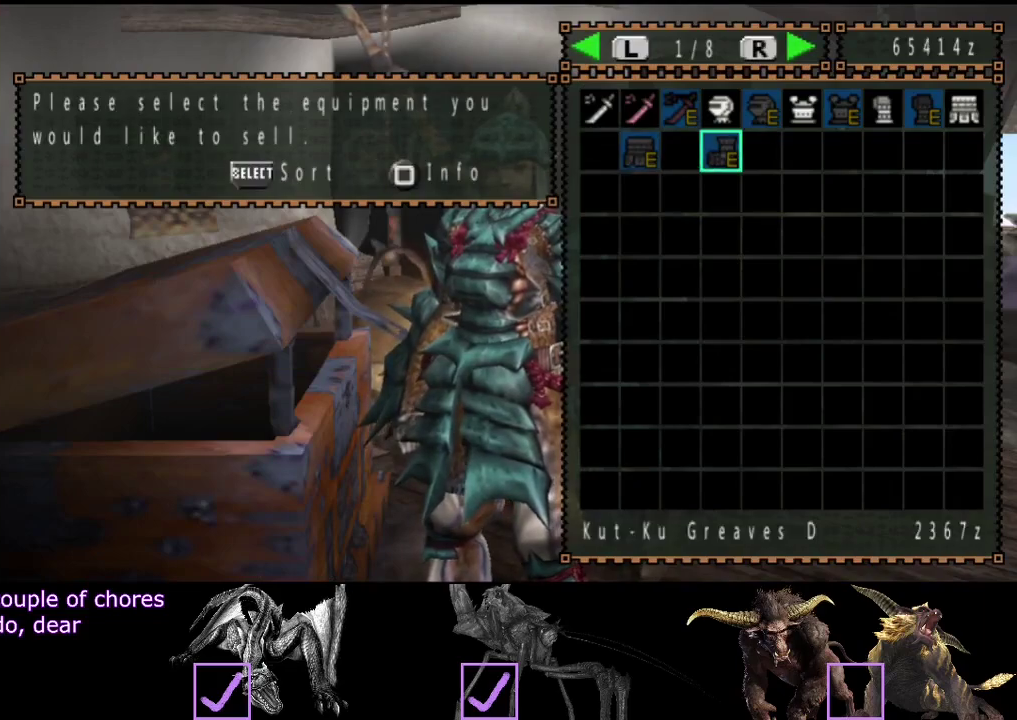
{"buttons": ["DPAD_RIGHT"], "left_stick": "center", "right_stick": "center", "events": [[50, "DPAD_UP", "down"], [150, "DPAD_UP", "up"], [450, "DPAD_RIGHT", "down"]]}
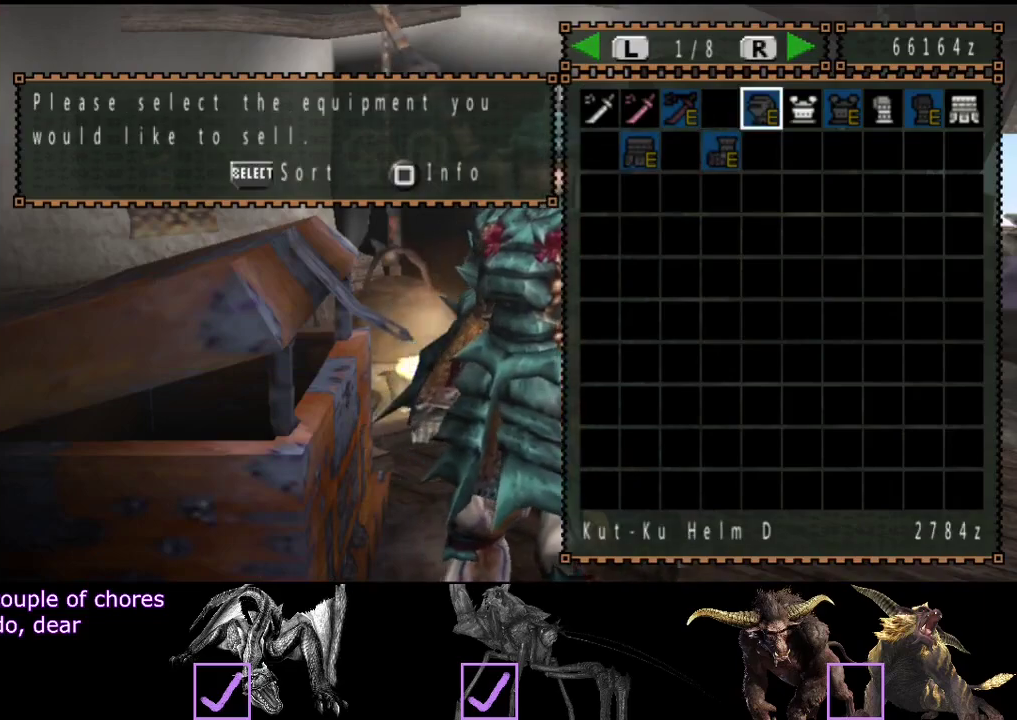
{"buttons": ["DPAD_RIGHT"], "left_stick": "center", "right_stick": "center"}
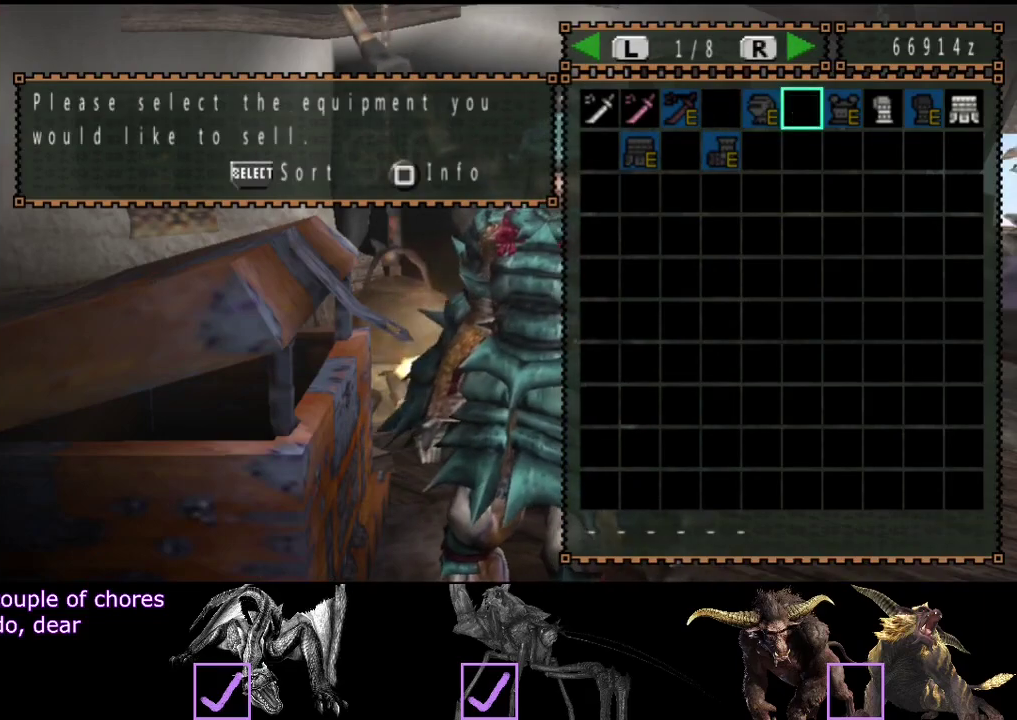
{"buttons": [], "left_stick": "center", "right_stick": "center"}